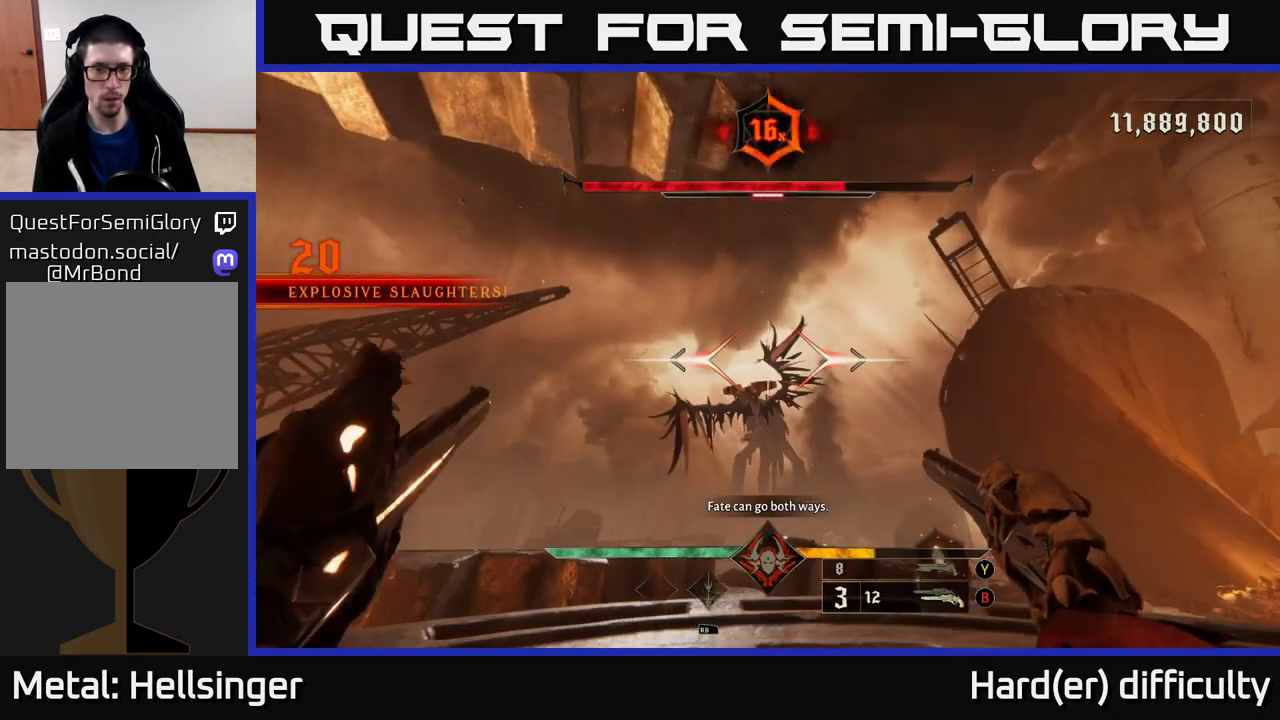
Gameplay with a controller (Xbox layout); each line is a JSON object with the inputs held at the frame after it. "events" lists button and stick changes between this image and that frame as [ms after this image, input, new state], when the widget could be followed in between.
{"buttons": ["R2"], "left_stick": "right", "right_stick": "center", "events": [[17, "R2", "up"], [100, "left_stick", "center"], [300, "right_stick", "left"], [383, "left_stick", "right"], [450, "R2", "down"], [450, "right_stick", "center"]]}
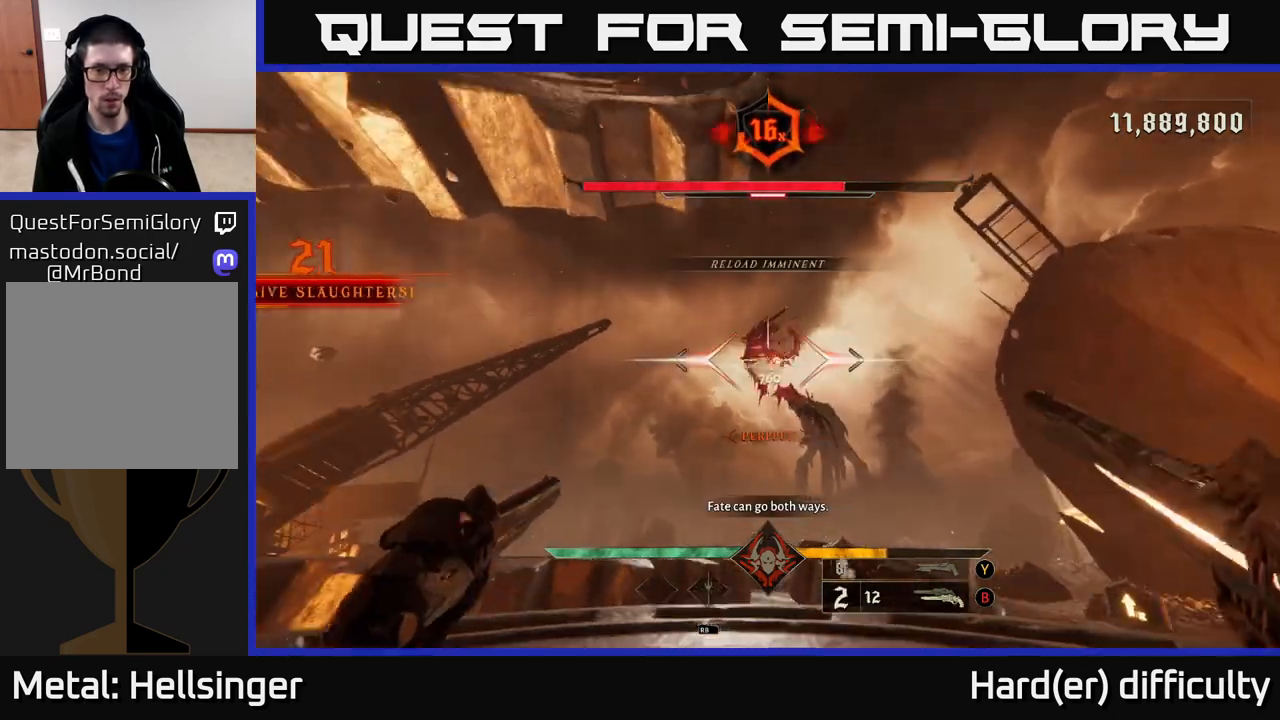
{"buttons": [], "left_stick": "right", "right_stick": "center", "events": [[17, "R2", "up"], [217, "left_stick", "center"], [267, "right_stick", "left"], [317, "right_stick", "center"], [450, "R2", "down"], [450, "left_stick", "right"], [500, "R2", "up"]]}
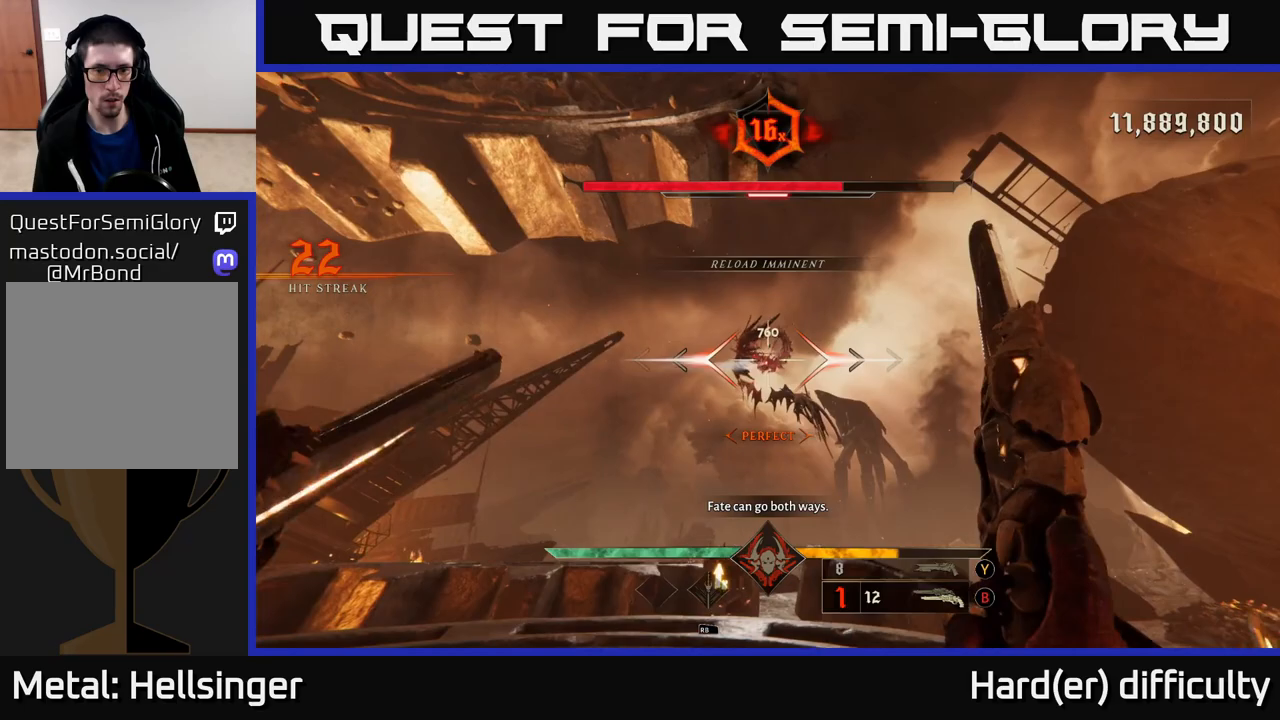
{"buttons": [], "left_stick": "down-left", "right_stick": "center", "events": [[100, "left_stick", "left"], [250, "left_stick", "center"], [283, "right_stick", "down-right"], [333, "left_stick", "left"], [367, "right_stick", "down"], [417, "R2", "down"], [450, "left_stick", "down-left"], [467, "R2", "up"], [500, "right_stick", "center"]]}
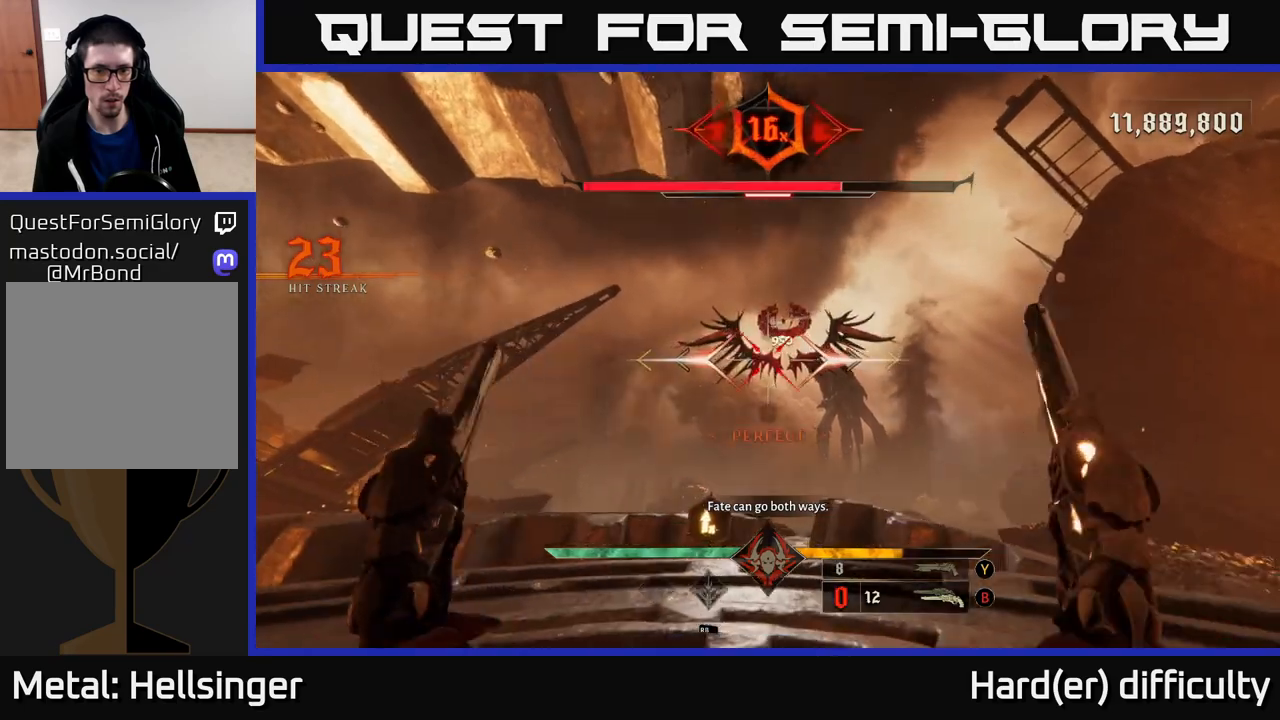
{"buttons": [], "left_stick": "left", "right_stick": "center", "events": [[67, "left_stick", "left"], [67, "right_stick", "up-right"], [150, "right_stick", "center"], [383, "X", "down"], [467, "X", "up"]]}
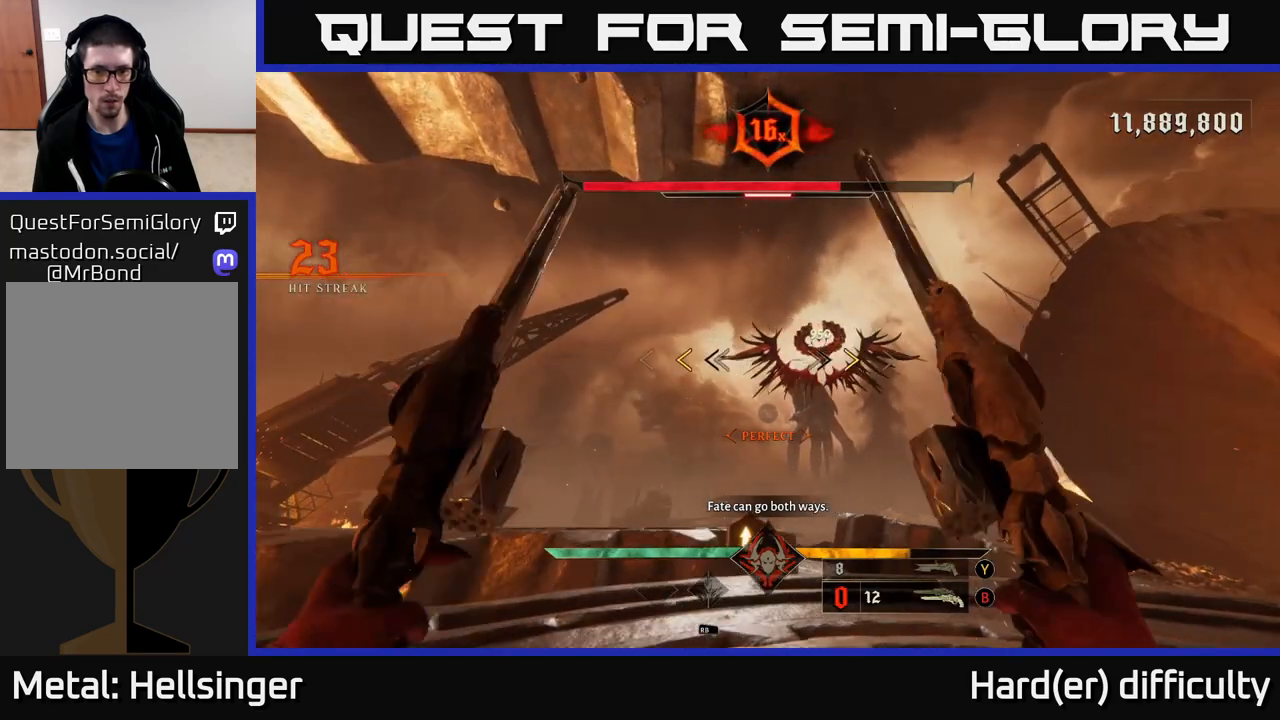
{"buttons": [], "left_stick": "right", "right_stick": "center", "events": [[233, "A", "down"], [350, "A", "up"], [400, "X", "down"], [433, "left_stick", "right"], [483, "X", "up"]]}
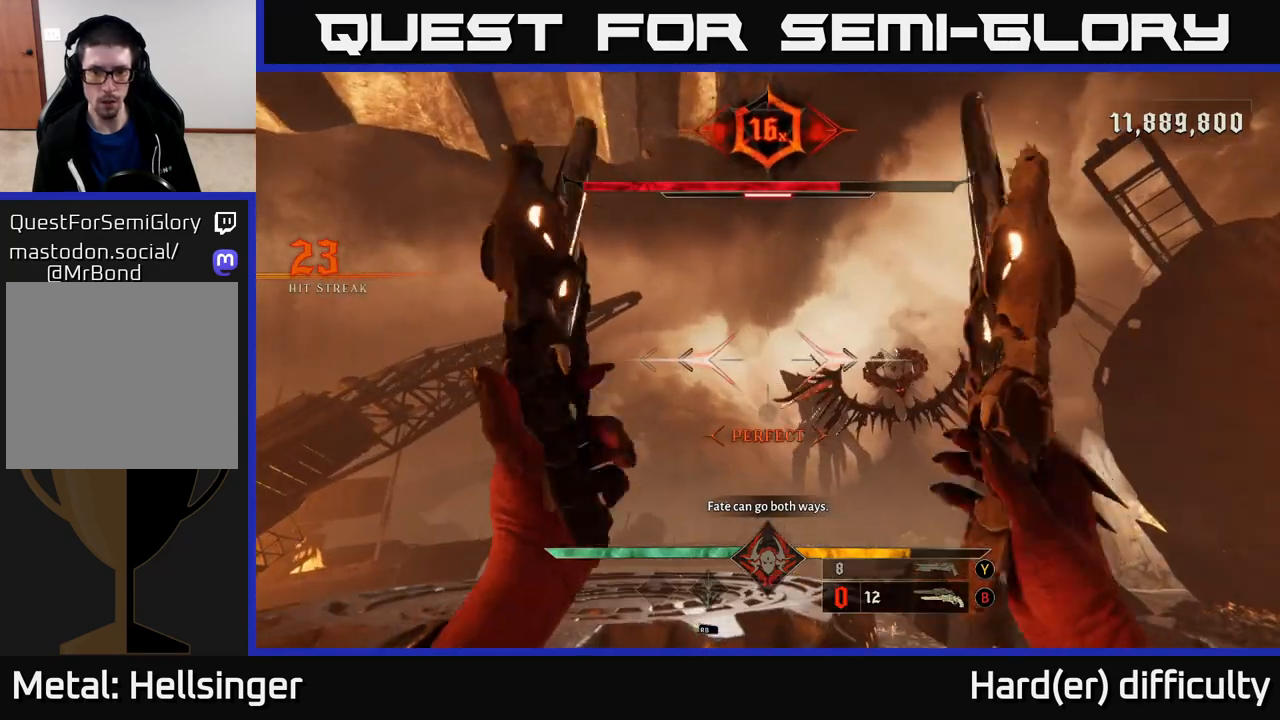
{"buttons": ["R2"], "left_stick": "right", "right_stick": "down", "events": [[367, "right_stick", "down-right"], [450, "R2", "down"], [500, "right_stick", "down"]]}
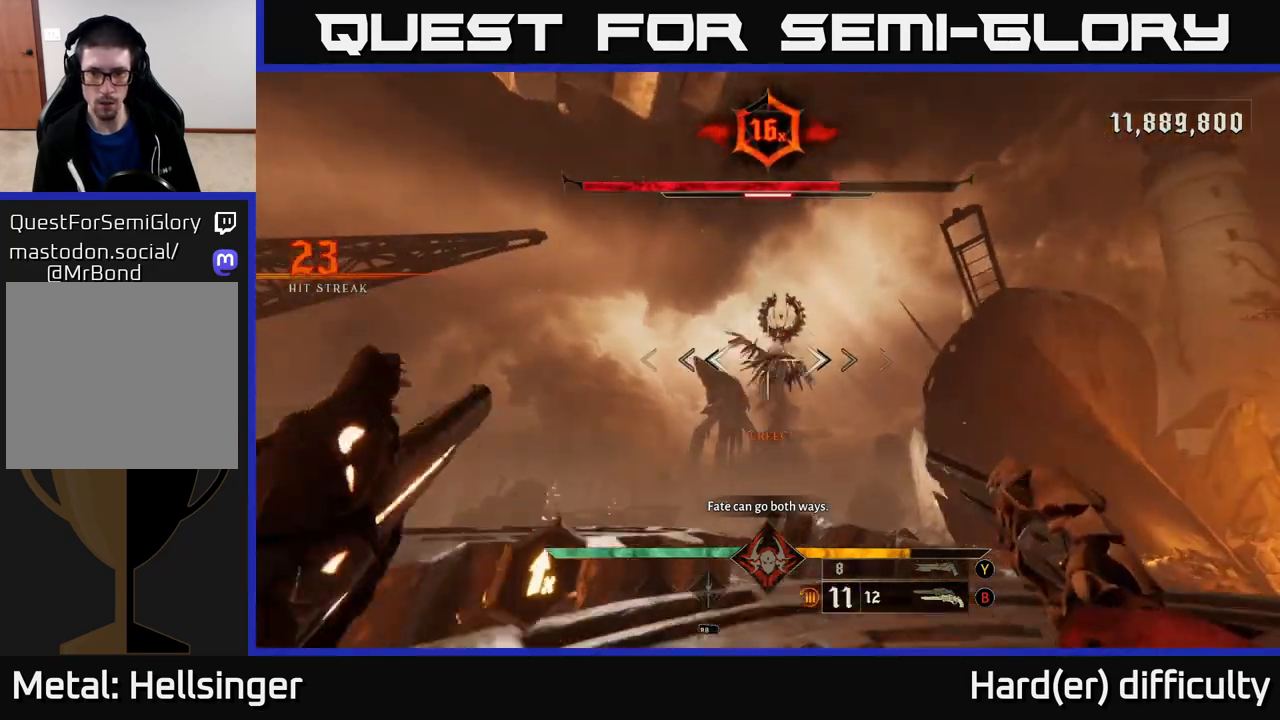
{"buttons": [], "left_stick": "center", "right_stick": "center", "events": [[17, "R2", "up"], [17, "right_stick", "center"], [150, "left_stick", "center"], [250, "right_stick", "up"], [317, "right_stick", "center"], [333, "R2", "down"], [333, "left_stick", "right"], [383, "R2", "up"], [450, "left_stick", "center"]]}
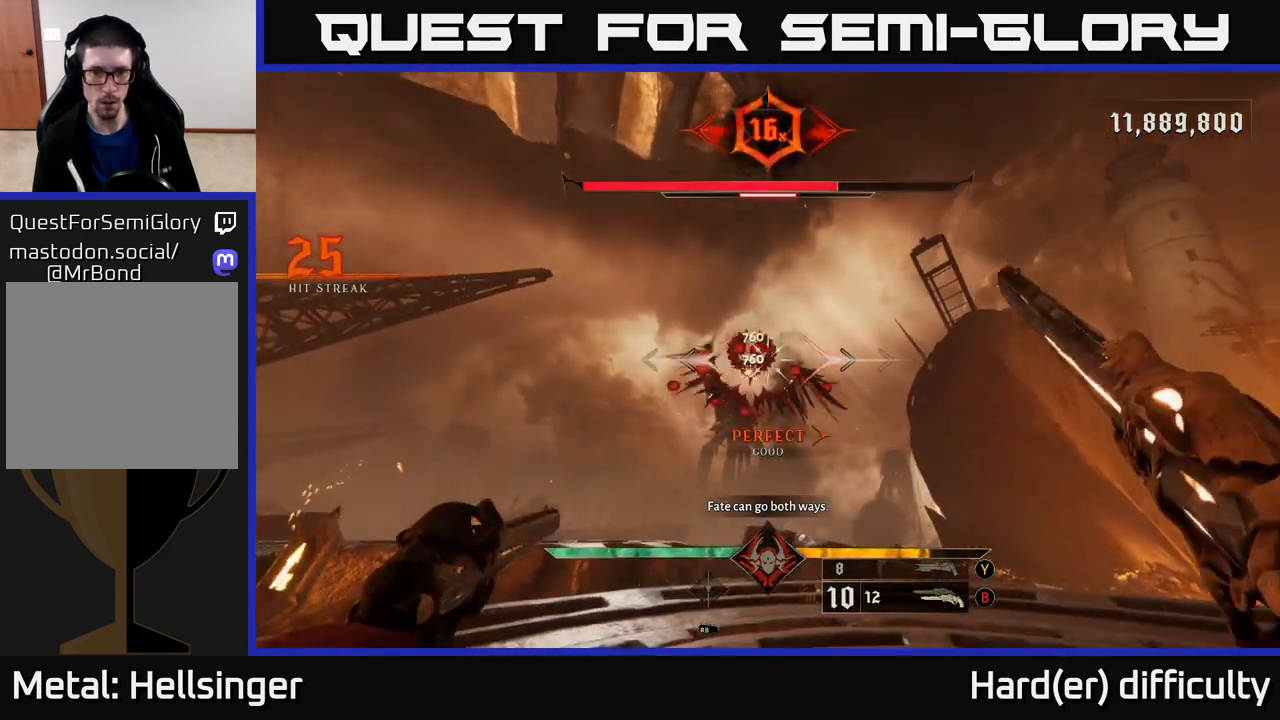
{"buttons": [], "left_stick": "right", "right_stick": "center", "events": [[117, "right_stick", "down"], [250, "left_stick", "right"], [250, "right_stick", "center"], [283, "R2", "down"], [350, "R2", "up"]]}
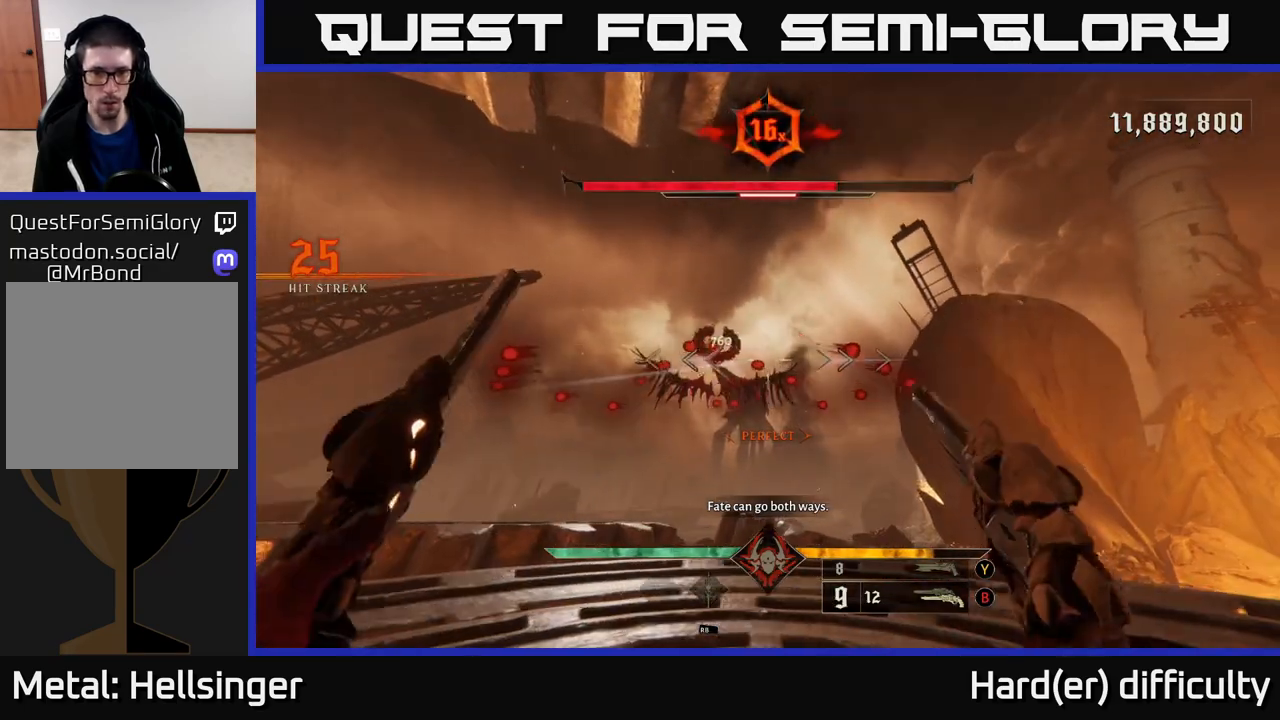
{"buttons": [], "left_stick": "up-right", "right_stick": "center", "events": [[100, "A", "down"], [250, "A", "up"], [267, "L2", "down"], [317, "left_stick", "up-right"], [433, "L2", "up"]]}
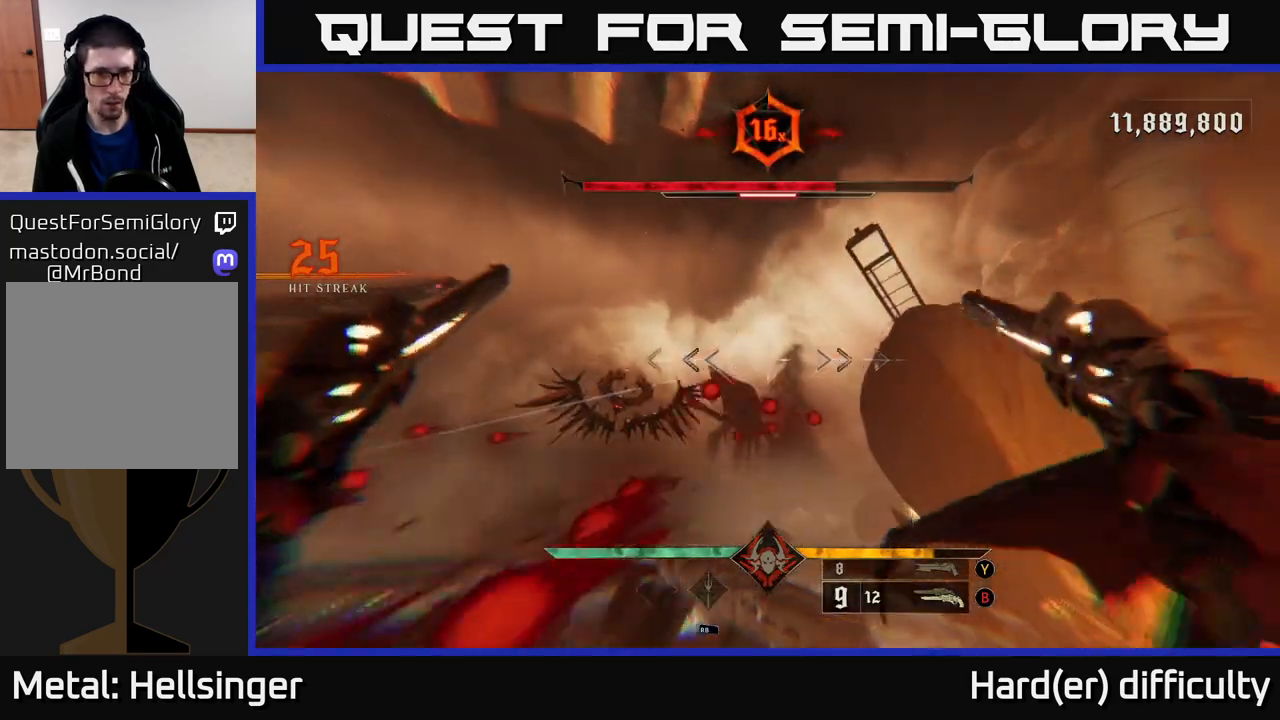
{"buttons": [], "left_stick": "up-left", "right_stick": "down-left", "events": [[17, "left_stick", "up"], [150, "A", "down"], [283, "A", "up"], [333, "L2", "down"], [450, "L2", "up"], [450, "left_stick", "up-left"], [483, "right_stick", "down-left"]]}
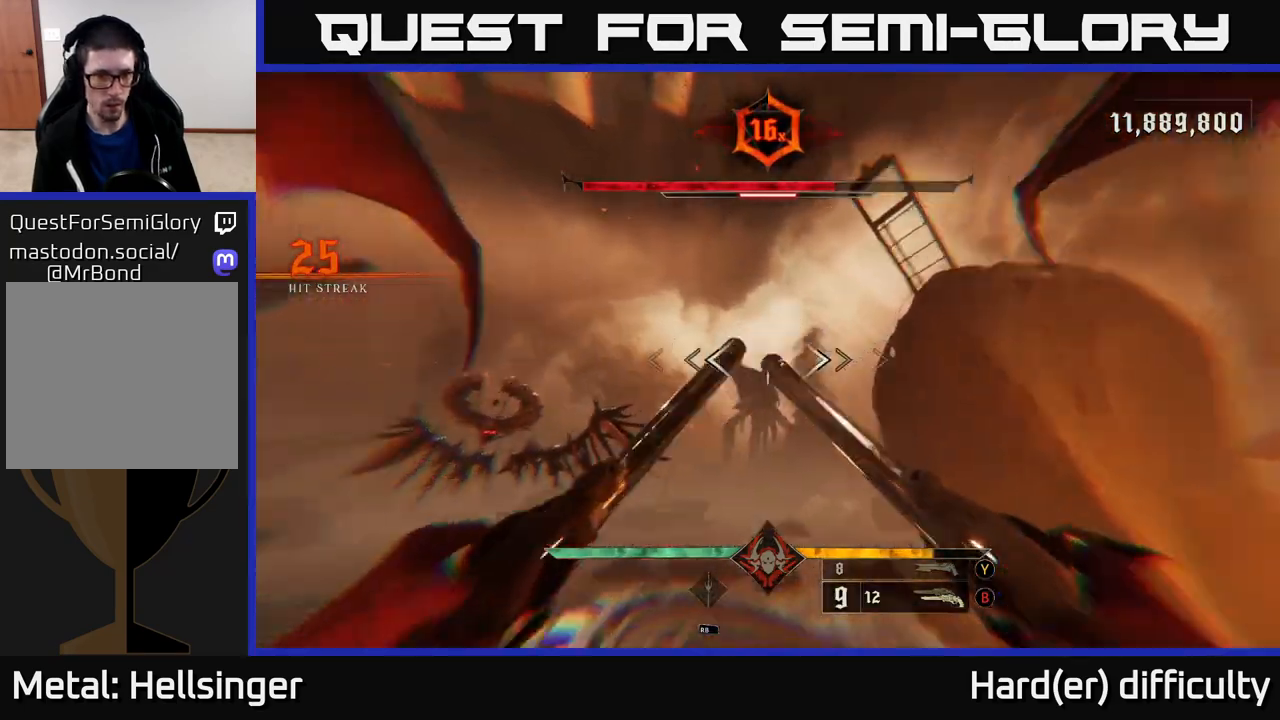
{"buttons": [], "left_stick": "right", "right_stick": "center", "events": [[150, "right_stick", "left"], [267, "R2", "down"], [317, "left_stick", "right"], [383, "R2", "up"], [483, "right_stick", "center"]]}
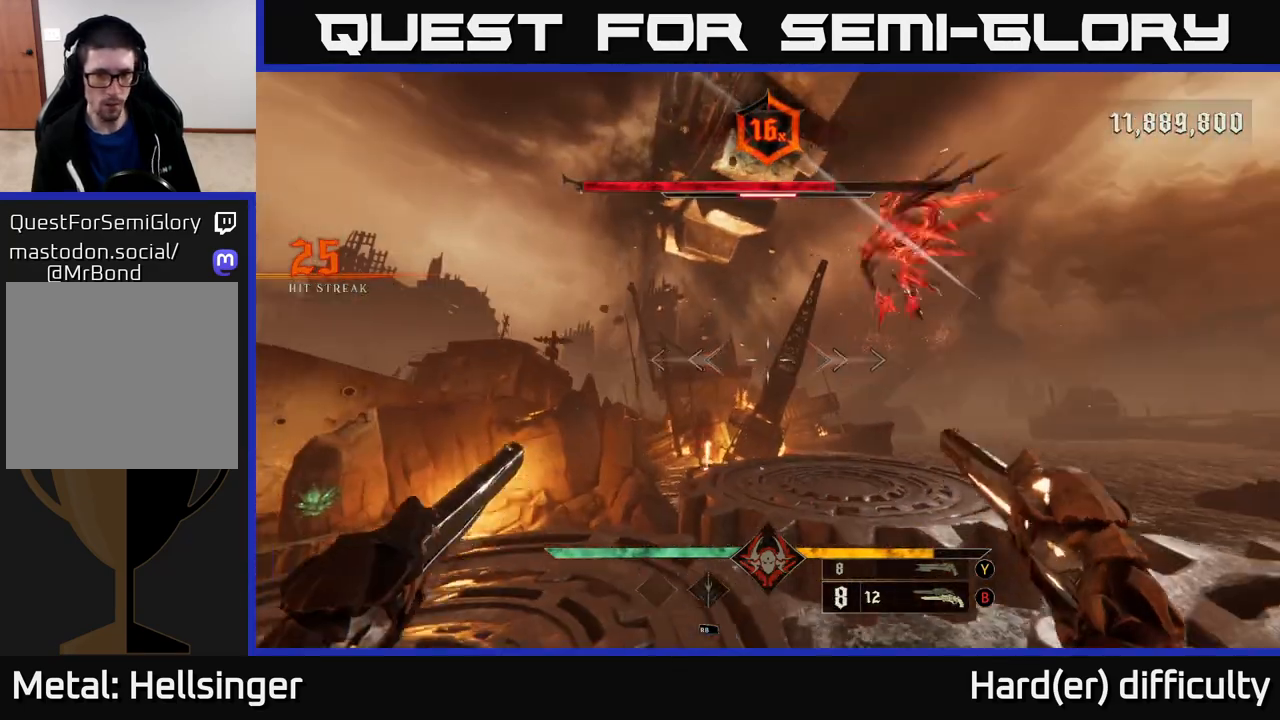
{"buttons": [], "left_stick": "right", "right_stick": "down", "events": [[117, "right_stick", "up"], [267, "R2", "down"], [317, "R2", "up"], [400, "right_stick", "center"], [500, "right_stick", "down"]]}
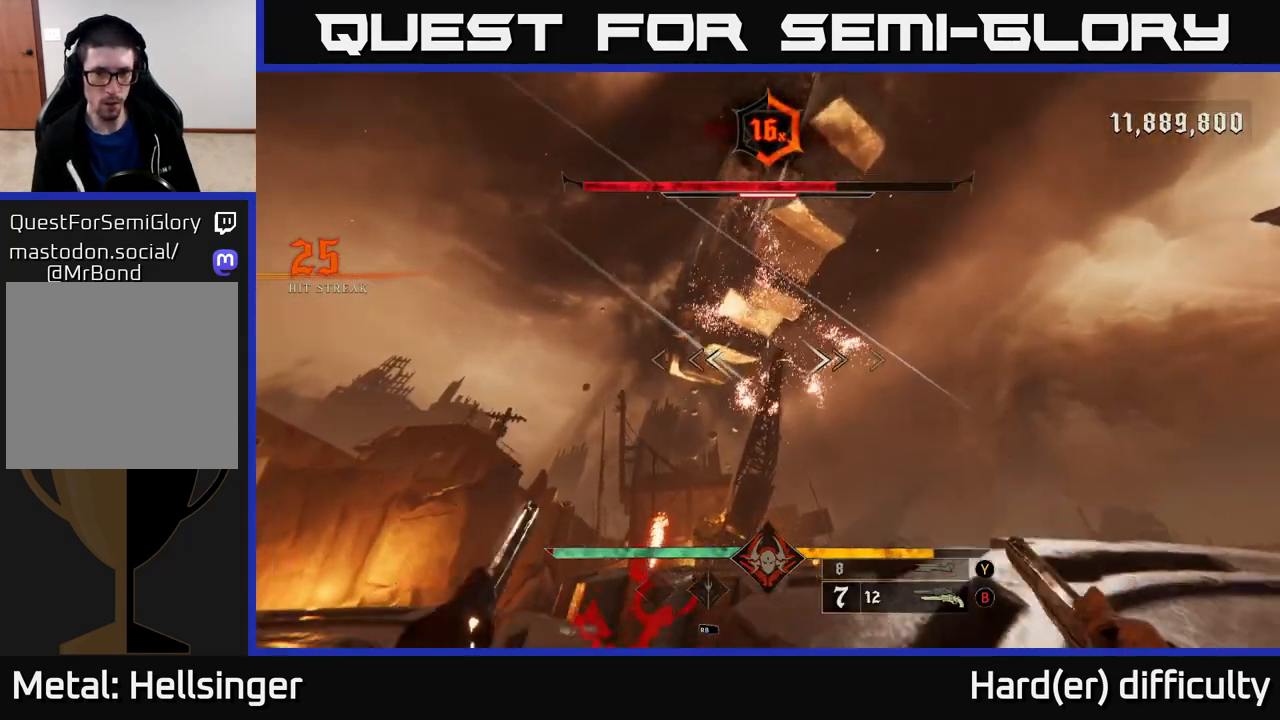
{"buttons": [], "left_stick": "center", "right_stick": "down-left", "events": [[67, "L2", "down"], [67, "right_stick", "center"], [150, "A", "down"], [150, "X", "down"], [167, "L2", "up"], [250, "X", "up"], [300, "A", "up"], [400, "left_stick", "center"], [450, "right_stick", "down-left"]]}
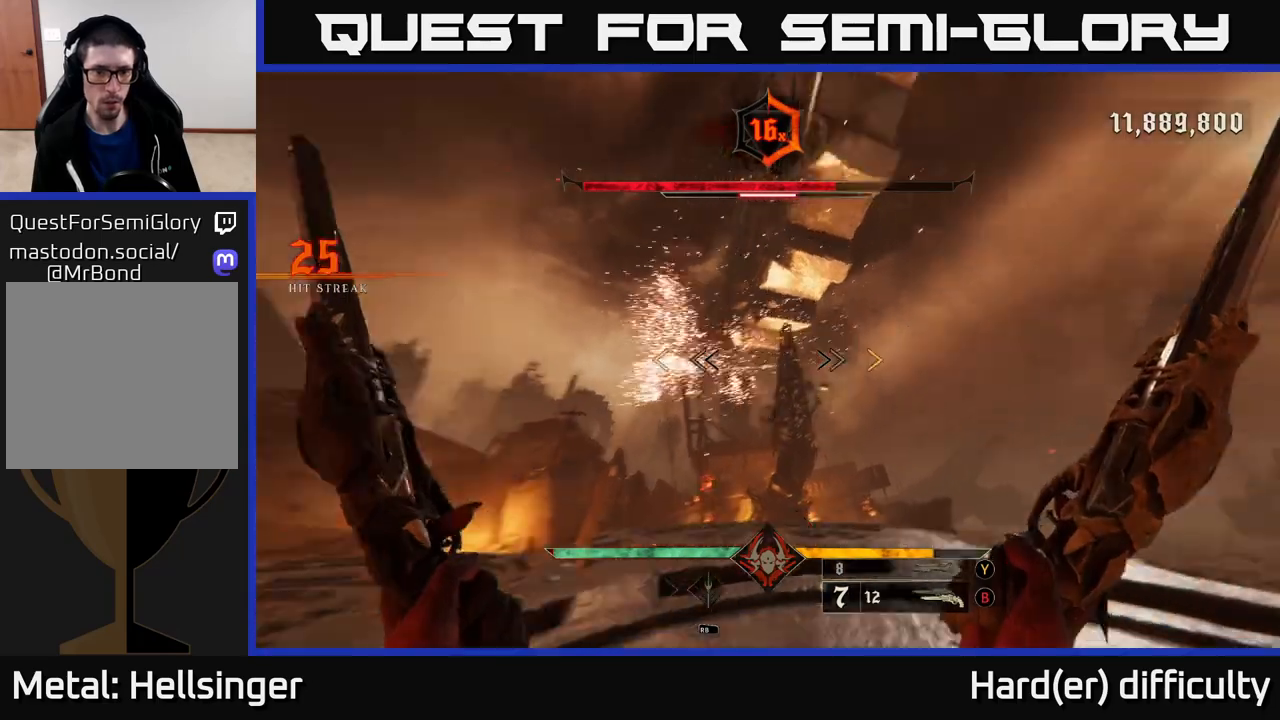
{"buttons": [], "left_stick": "left", "right_stick": "center", "events": [[33, "left_stick", "down"], [100, "left_stick", "down-left"], [367, "right_stick", "down"], [450, "left_stick", "left"], [467, "right_stick", "center"]]}
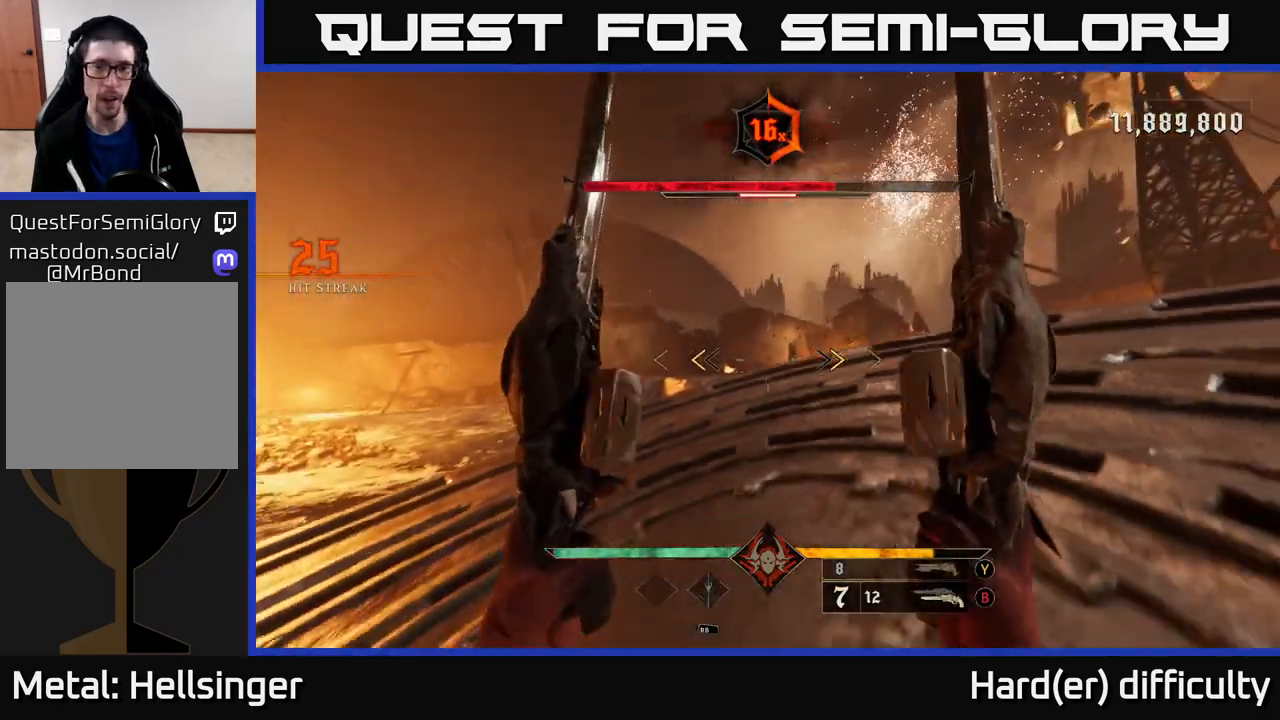
{"buttons": [], "left_stick": "up-left", "right_stick": "center", "events": [[150, "X", "down"], [267, "X", "up"], [433, "left_stick", "up-left"]]}
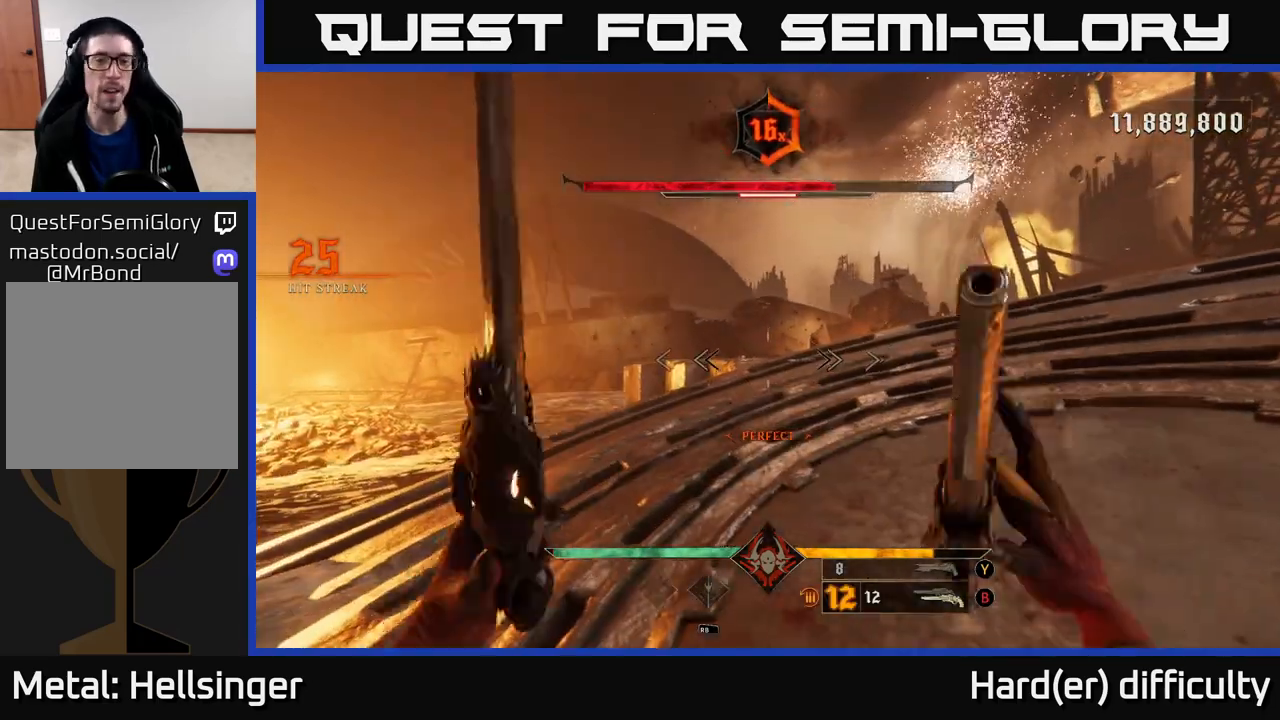
{"buttons": [], "left_stick": "up-left", "right_stick": "center", "events": [[83, "L2", "down"], [83, "right_stick", "up"], [100, "left_stick", "up"], [200, "right_stick", "right"], [217, "L2", "up"], [383, "left_stick", "up-left"], [417, "right_stick", "center"]]}
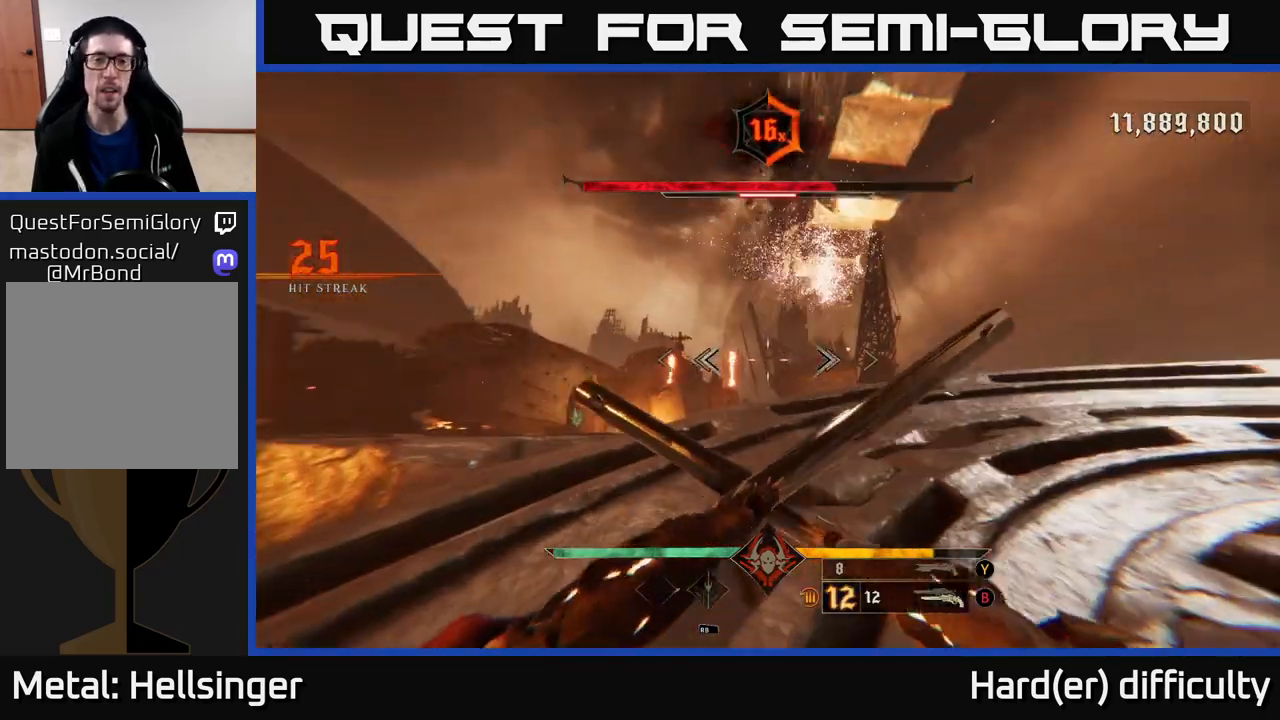
{"buttons": [], "left_stick": "up-right", "right_stick": "center", "events": [[83, "L2", "down"], [100, "right_stick", "up"], [117, "left_stick", "up"], [200, "L2", "up"], [267, "left_stick", "up-right"], [283, "right_stick", "center"]]}
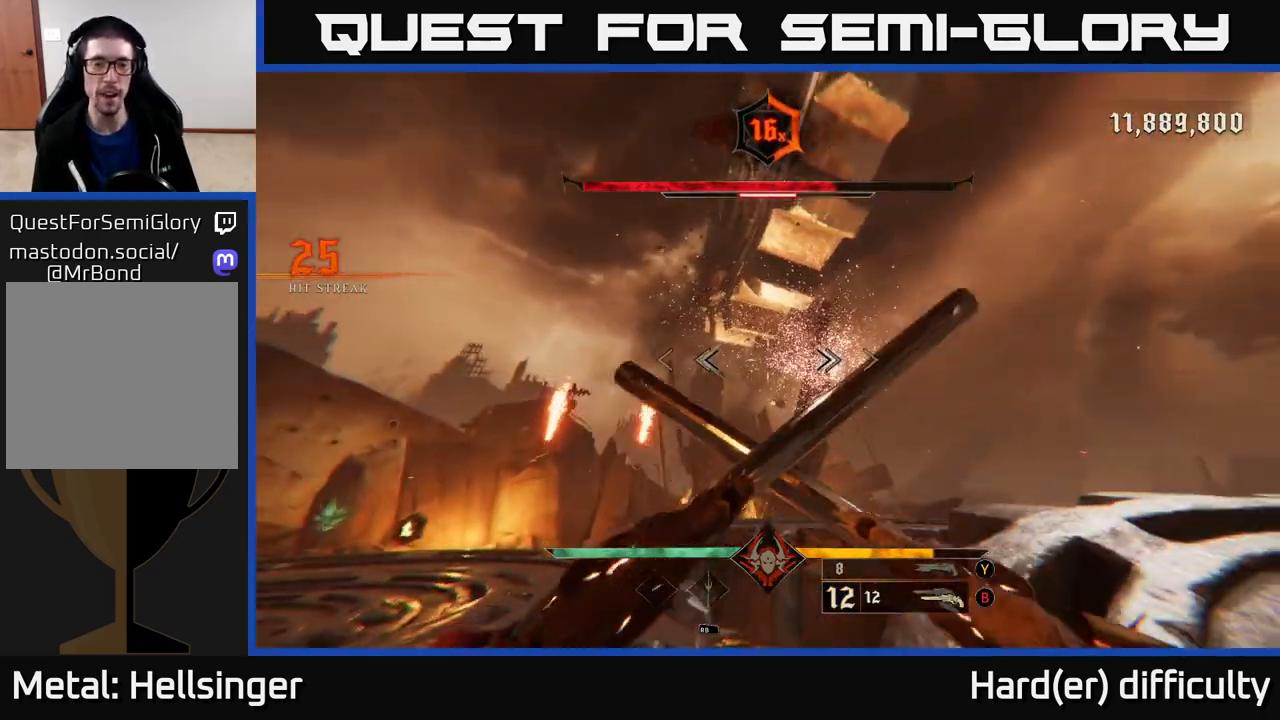
{"buttons": ["A"], "left_stick": "up-left", "right_stick": "center", "events": [[17, "right_stick", "down-left"], [50, "left_stick", "up-left"], [100, "left_stick", "left"], [150, "L2", "down"], [167, "right_stick", "center"], [283, "L2", "up"], [300, "left_stick", "up-left"], [483, "A", "down"]]}
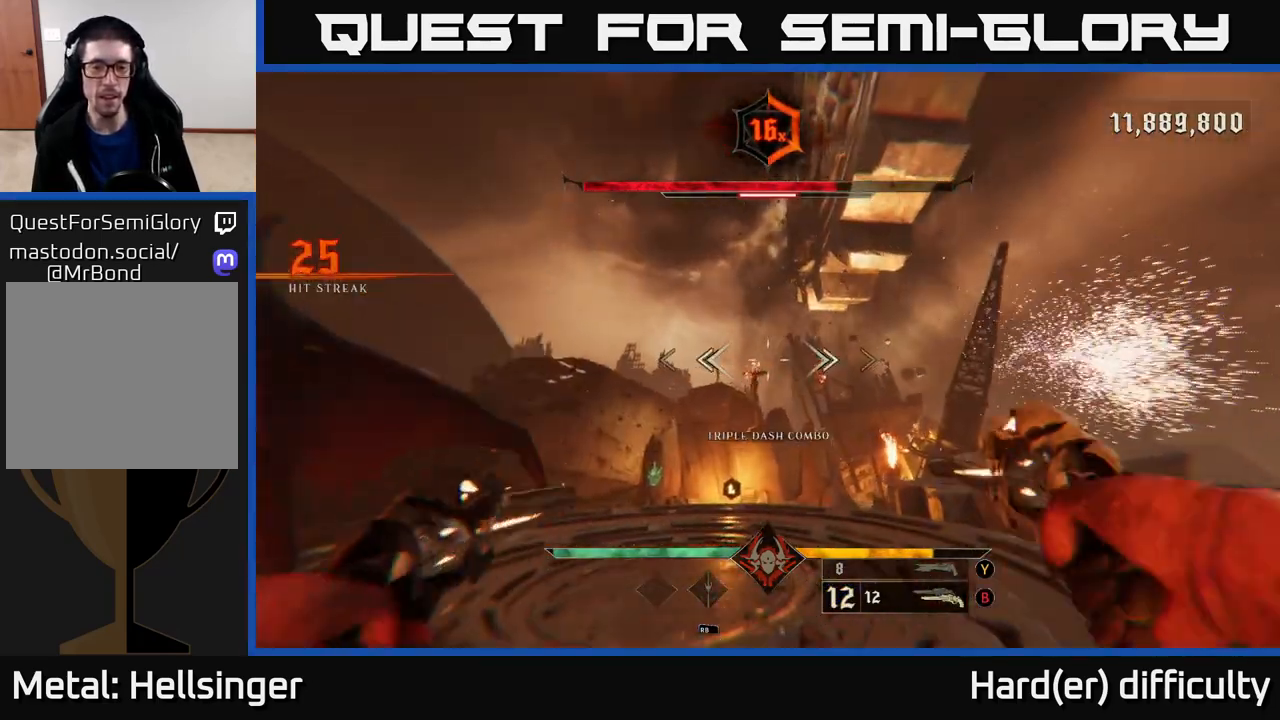
{"buttons": [], "left_stick": "left", "right_stick": "right", "events": [[83, "A", "up"], [217, "right_stick", "right"], [300, "left_stick", "left"]]}
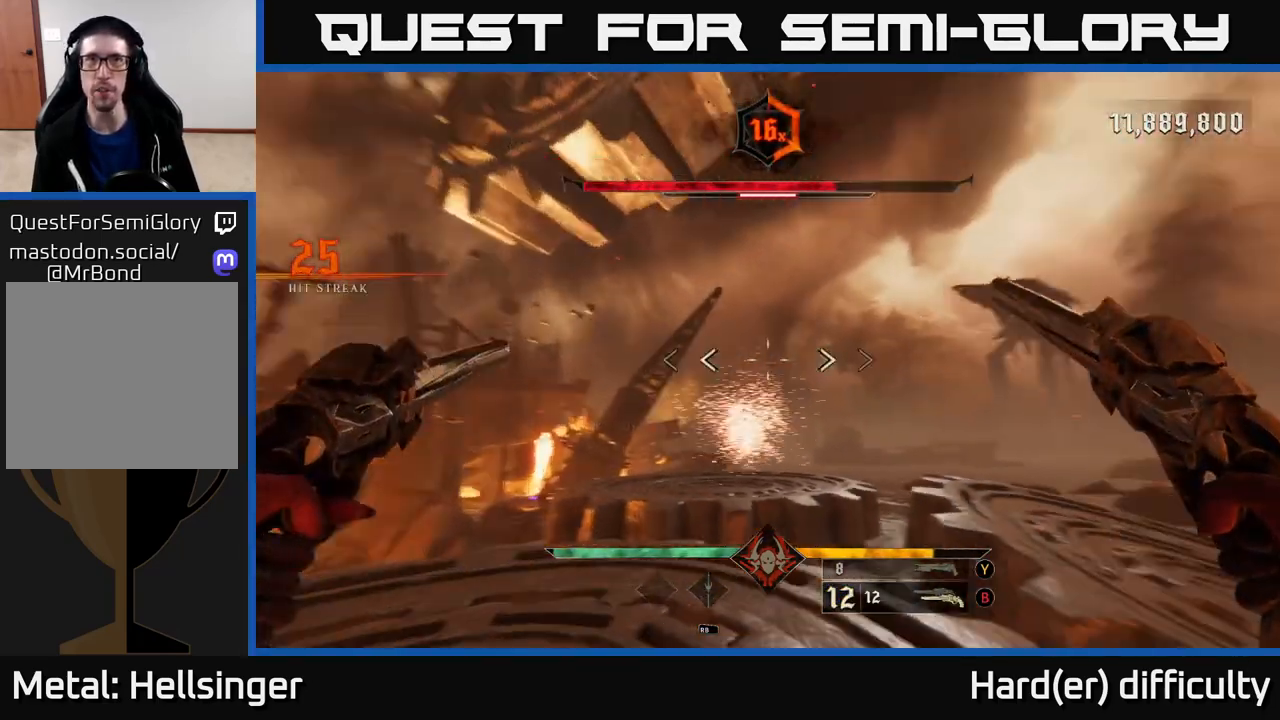
{"buttons": [], "left_stick": "left", "right_stick": "center", "events": [[133, "right_stick", "center"], [217, "left_stick", "up-left"], [433, "left_stick", "left"]]}
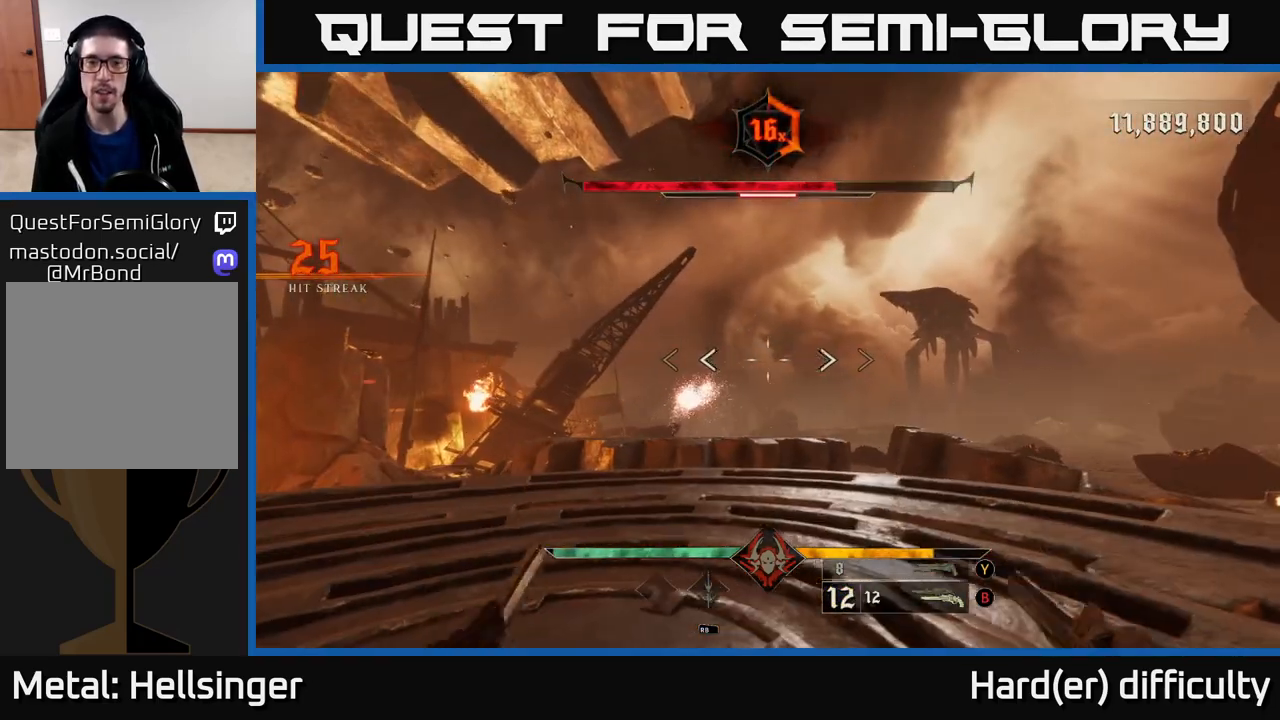
{"buttons": [], "left_stick": "up", "right_stick": "down-left", "events": [[117, "left_stick", "up"], [500, "right_stick", "down-left"]]}
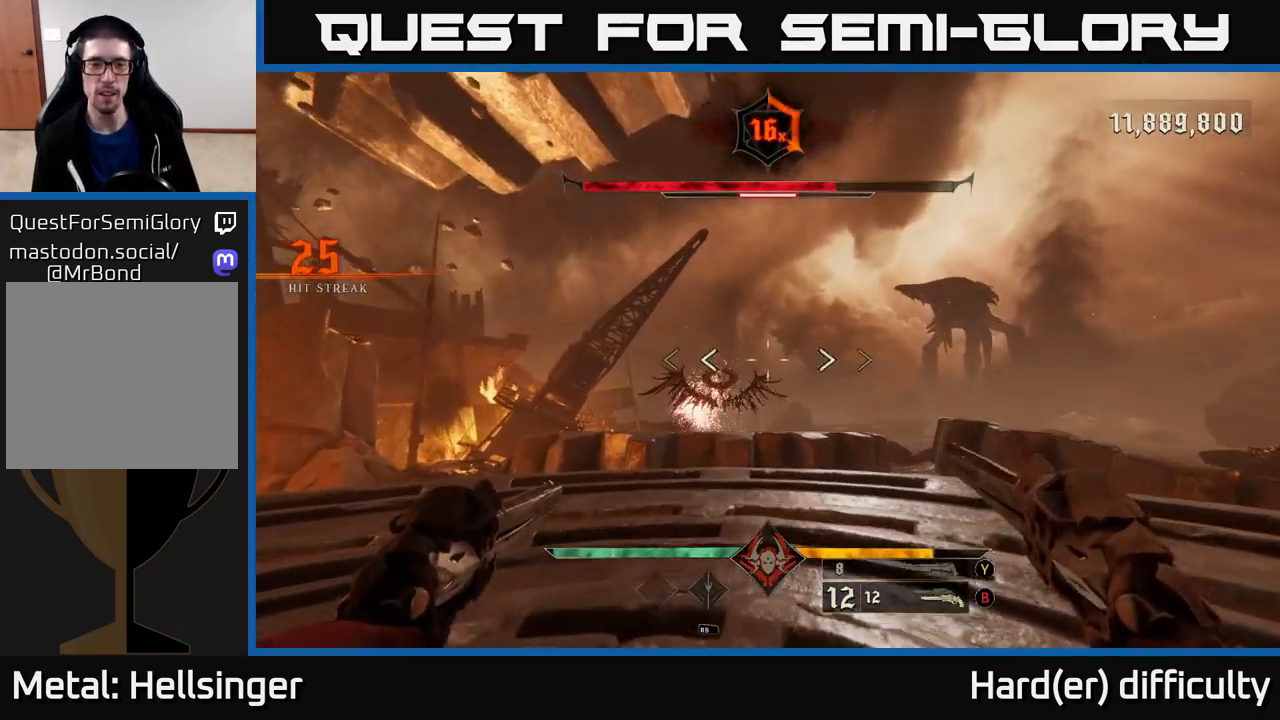
{"buttons": [], "left_stick": "up-right", "right_stick": "center", "events": [[117, "right_stick", "center"], [383, "left_stick", "up-right"]]}
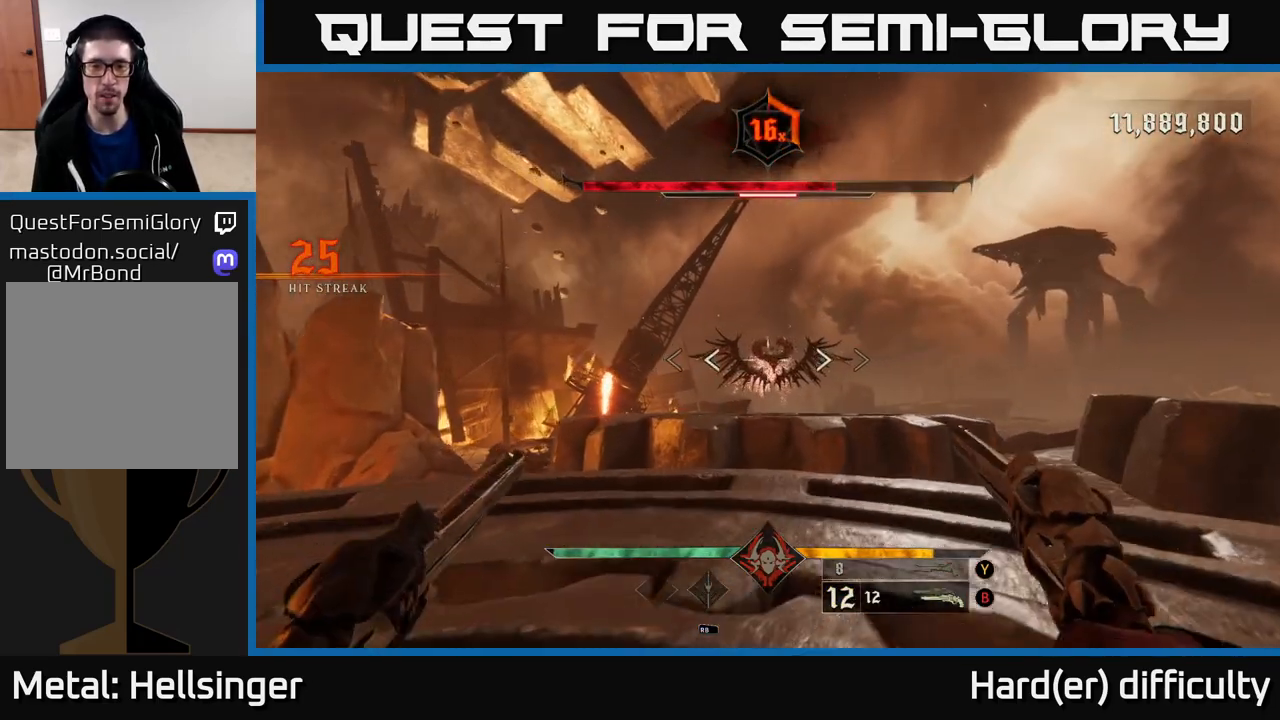
{"buttons": ["R2"], "left_stick": "center", "right_stick": "center", "events": [[17, "R2", "down"], [33, "left_stick", "up"], [117, "R2", "up"], [383, "right_stick", "up"], [450, "R2", "down"], [483, "right_stick", "center"], [500, "left_stick", "center"]]}
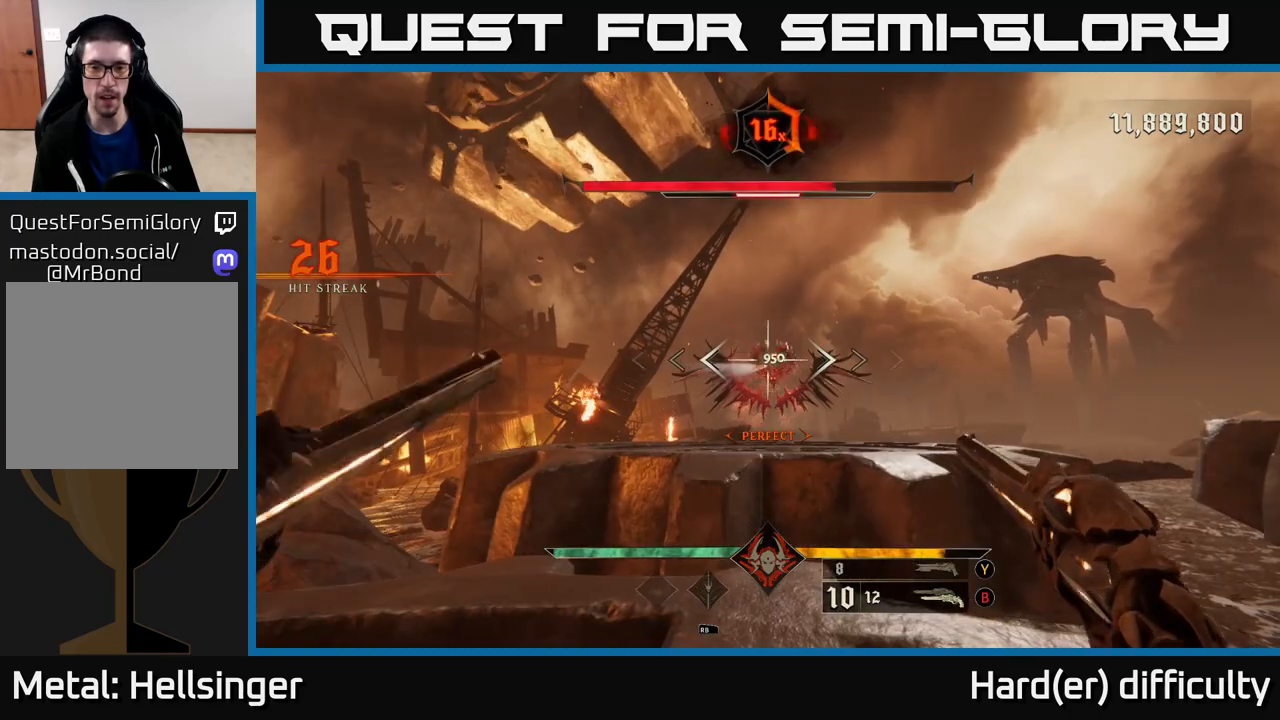
{"buttons": [], "left_stick": "center", "right_stick": "center", "events": [[17, "R2", "up"]]}
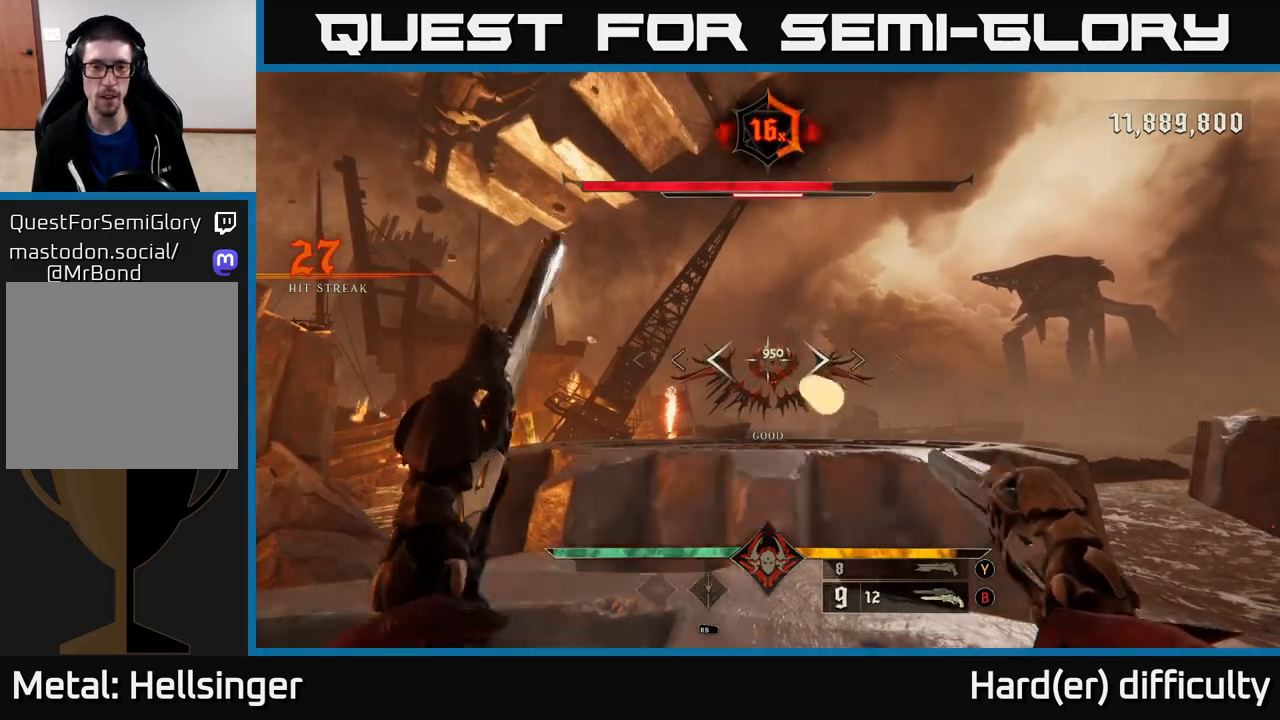
{"buttons": [], "left_stick": "center", "right_stick": "center", "events": [[17, "R2", "down"], [83, "R2", "up"], [433, "R2", "down"], [500, "R2", "up"]]}
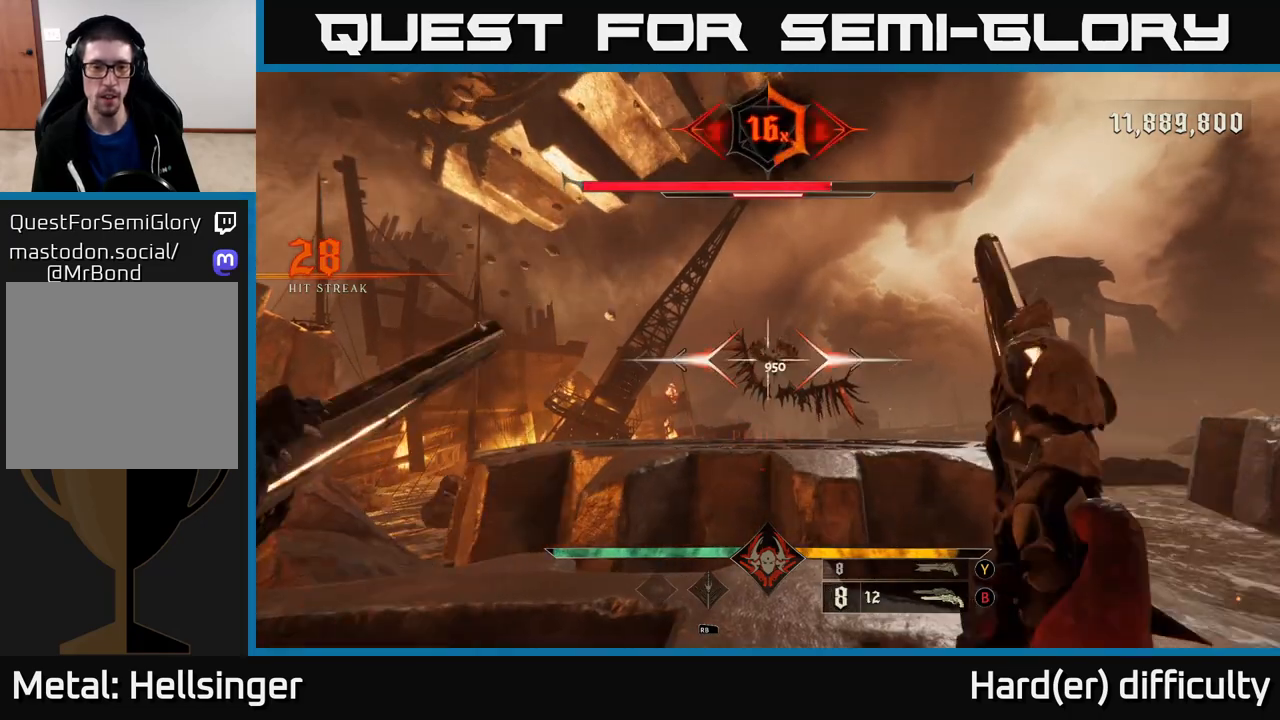
{"buttons": ["R2"], "left_stick": "center", "right_stick": "center", "events": [[333, "right_stick", "down"], [400, "right_stick", "center"], [433, "R2", "down"]]}
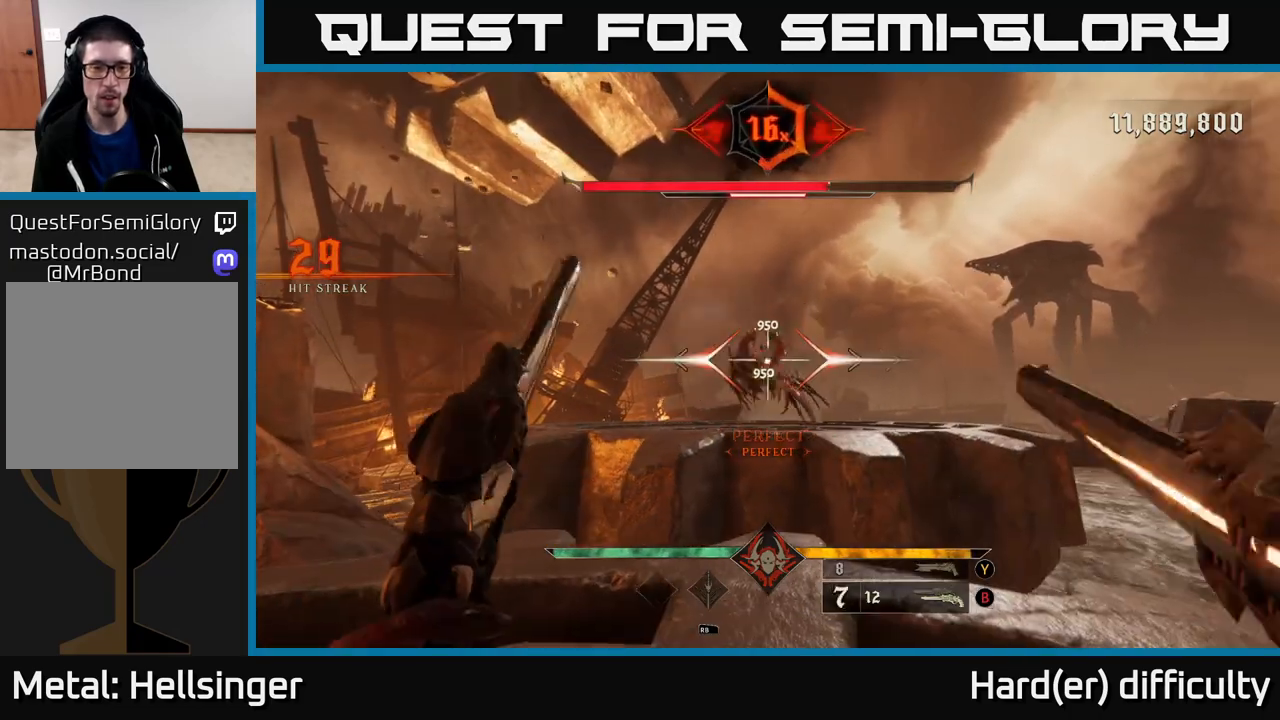
{"buttons": ["R2"], "left_stick": "down", "right_stick": "center", "events": [[17, "R2", "up"], [350, "right_stick", "up"], [417, "R2", "down"], [433, "left_stick", "down"], [467, "right_stick", "center"]]}
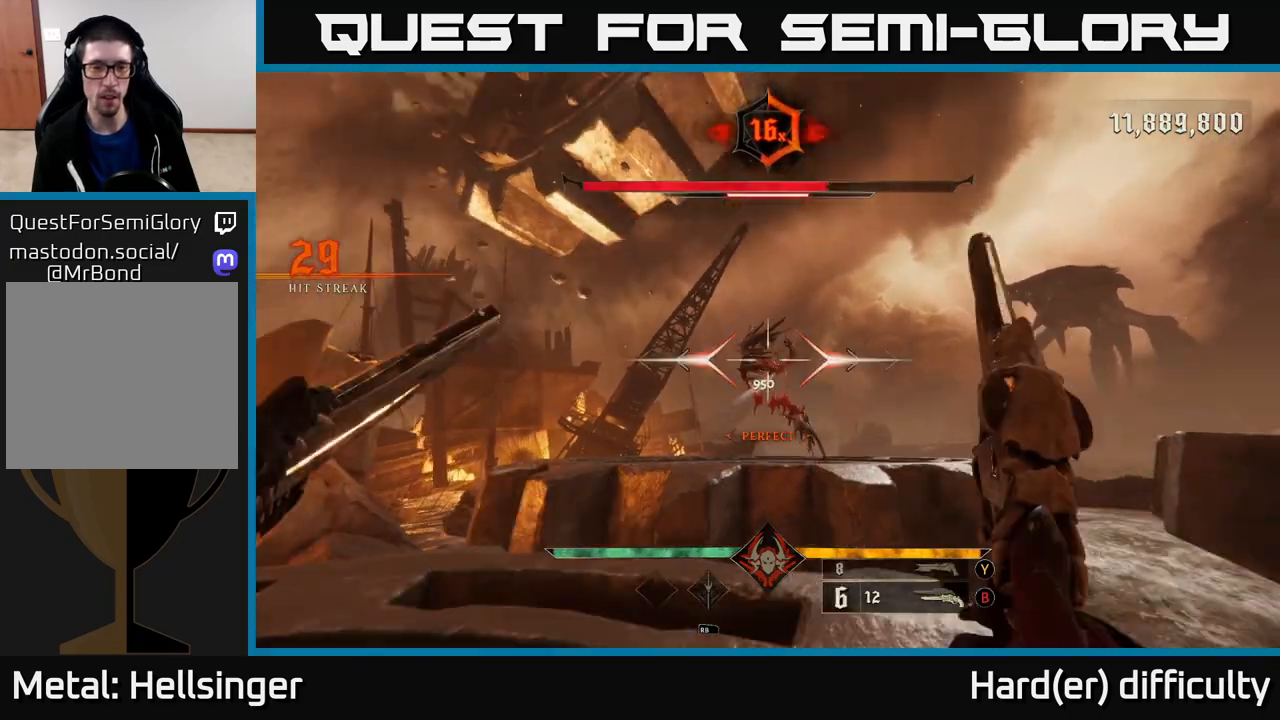
{"buttons": [], "left_stick": "center", "right_stick": "center", "events": [[17, "R2", "up"], [100, "left_stick", "center"], [267, "right_stick", "down"], [367, "R2", "down"], [367, "left_stick", "left"], [383, "right_stick", "center"], [433, "R2", "up"], [500, "left_stick", "center"]]}
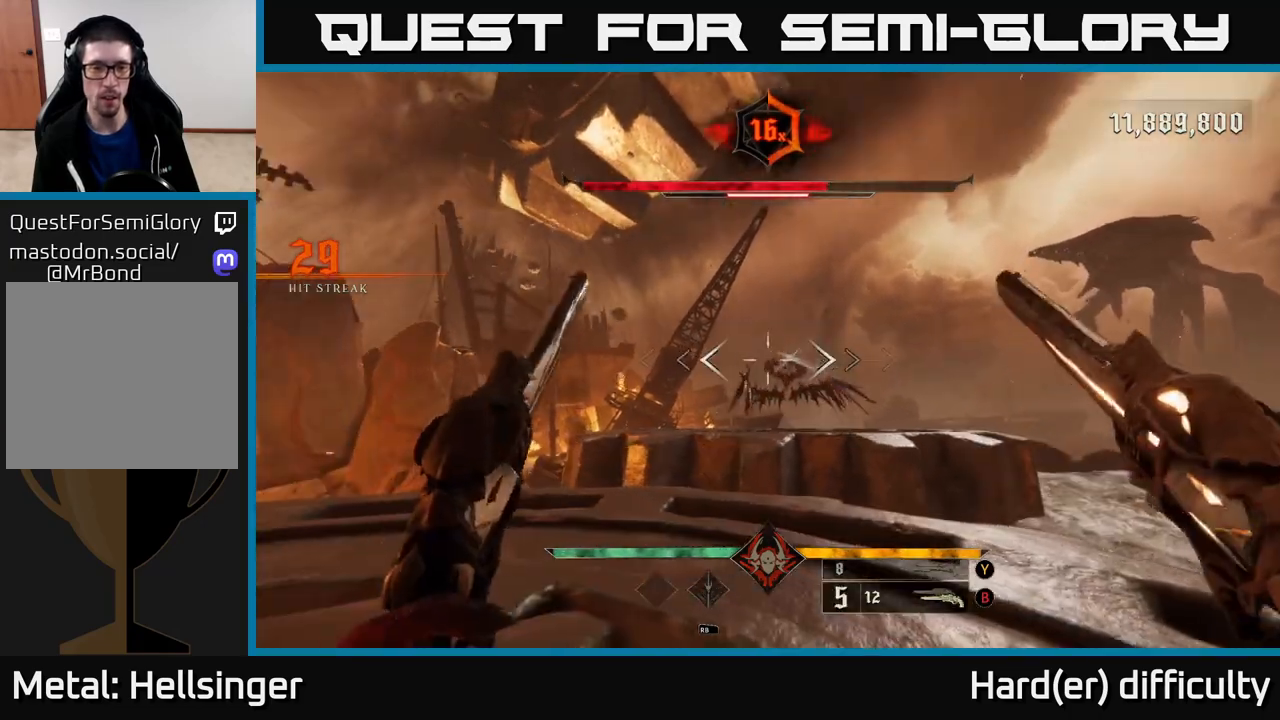
{"buttons": [], "left_stick": "up", "right_stick": "center", "events": [[233, "left_stick", "up-left"], [350, "R2", "down"], [350, "left_stick", "up"], [417, "R2", "up"]]}
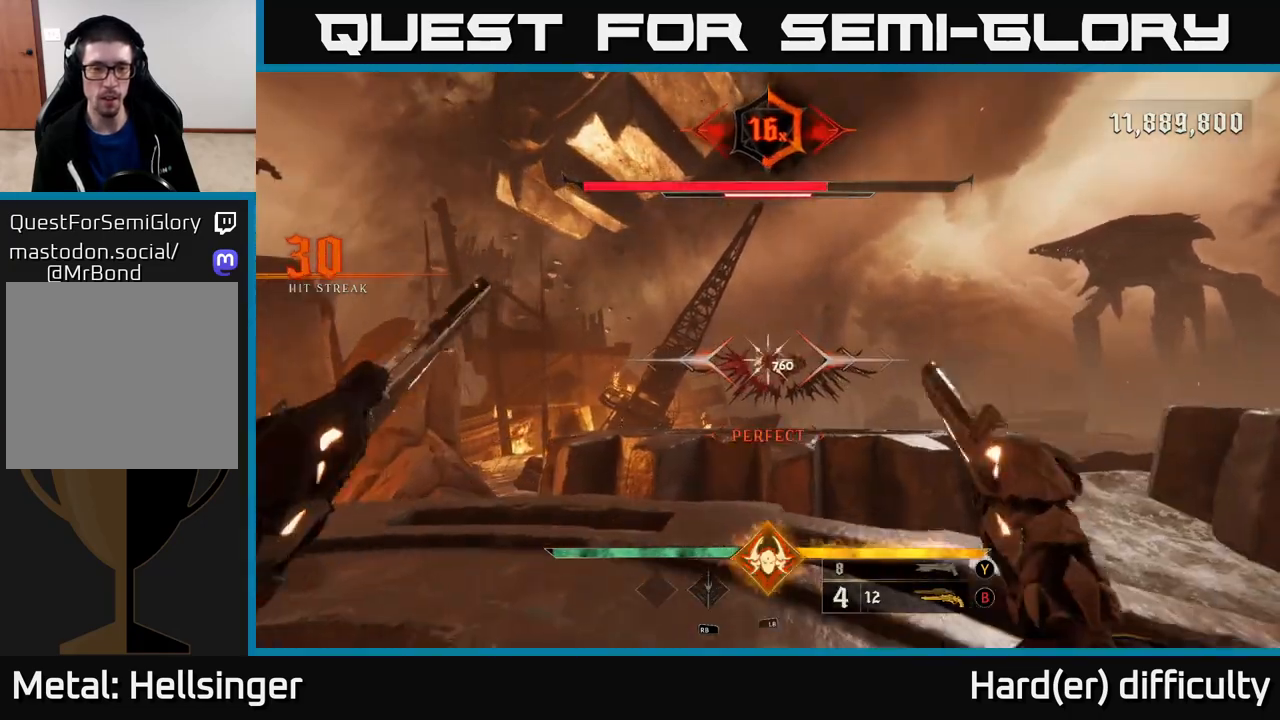
{"buttons": [], "left_stick": "center", "right_stick": "center", "events": [[50, "left_stick", "center"], [283, "left_stick", "up-left"], [333, "R2", "down"], [383, "R2", "up"], [433, "left_stick", "center"]]}